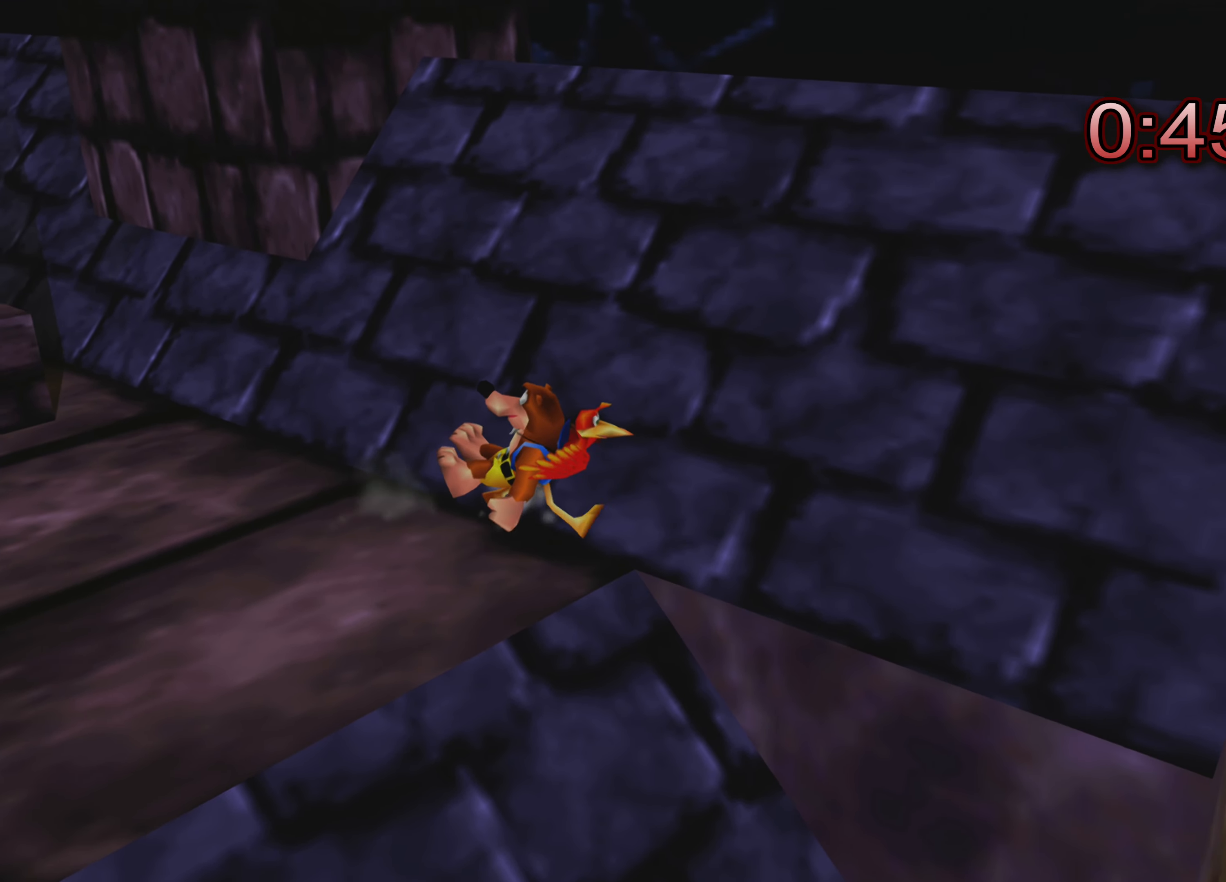
Gameplay with a controller (PlayStation layout); each line is a JSON object with the inputs held at the frame after it. "events" lists button and stick changes between this image and that frame as [ms after this image, input, new state], when the widget could be followed in between. Not read: L3 R3.
{"buttons": ["R2"], "left_stick": "center", "right_stick": "center", "events": [[84, "left_stick", "down-right"], [300, "left_stick", "center"]]}
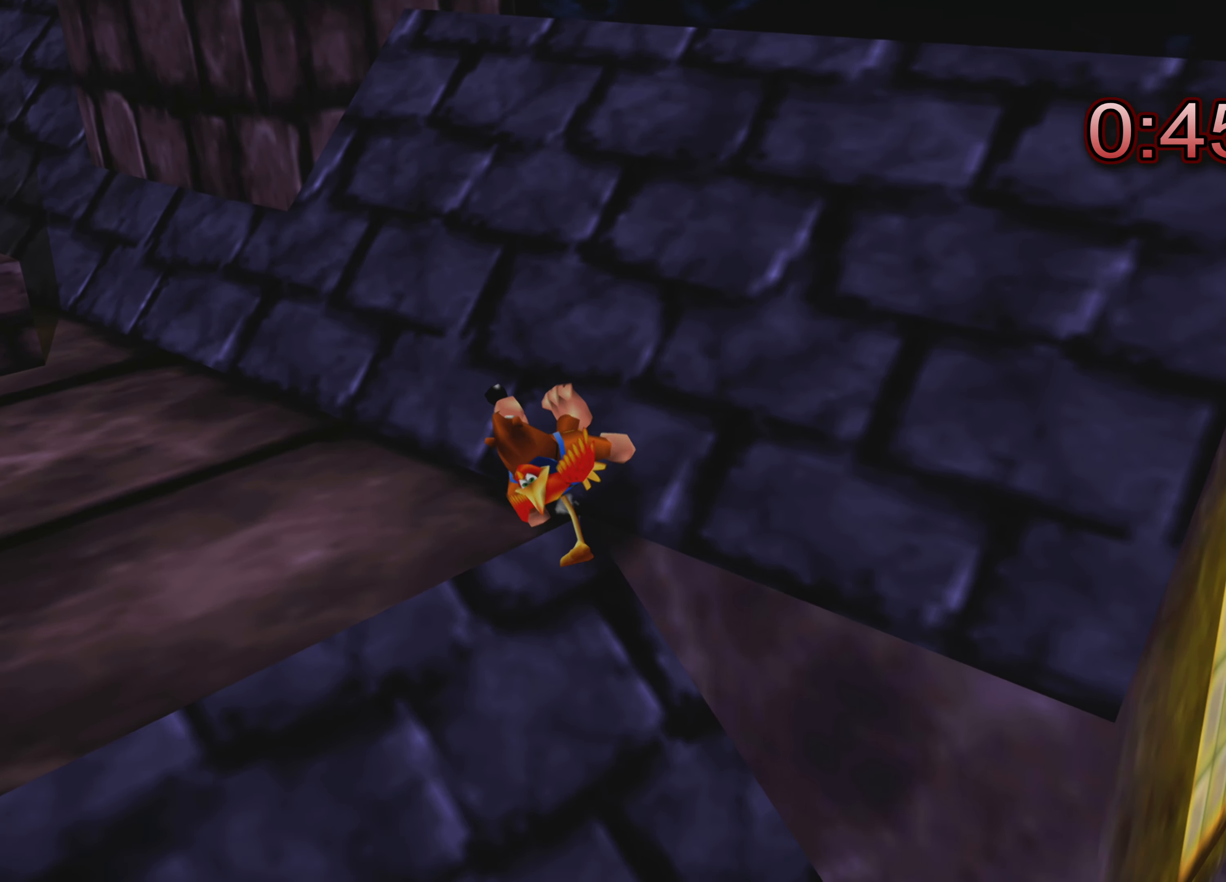
{"buttons": ["R2"], "left_stick": "center", "right_stick": "center", "events": []}
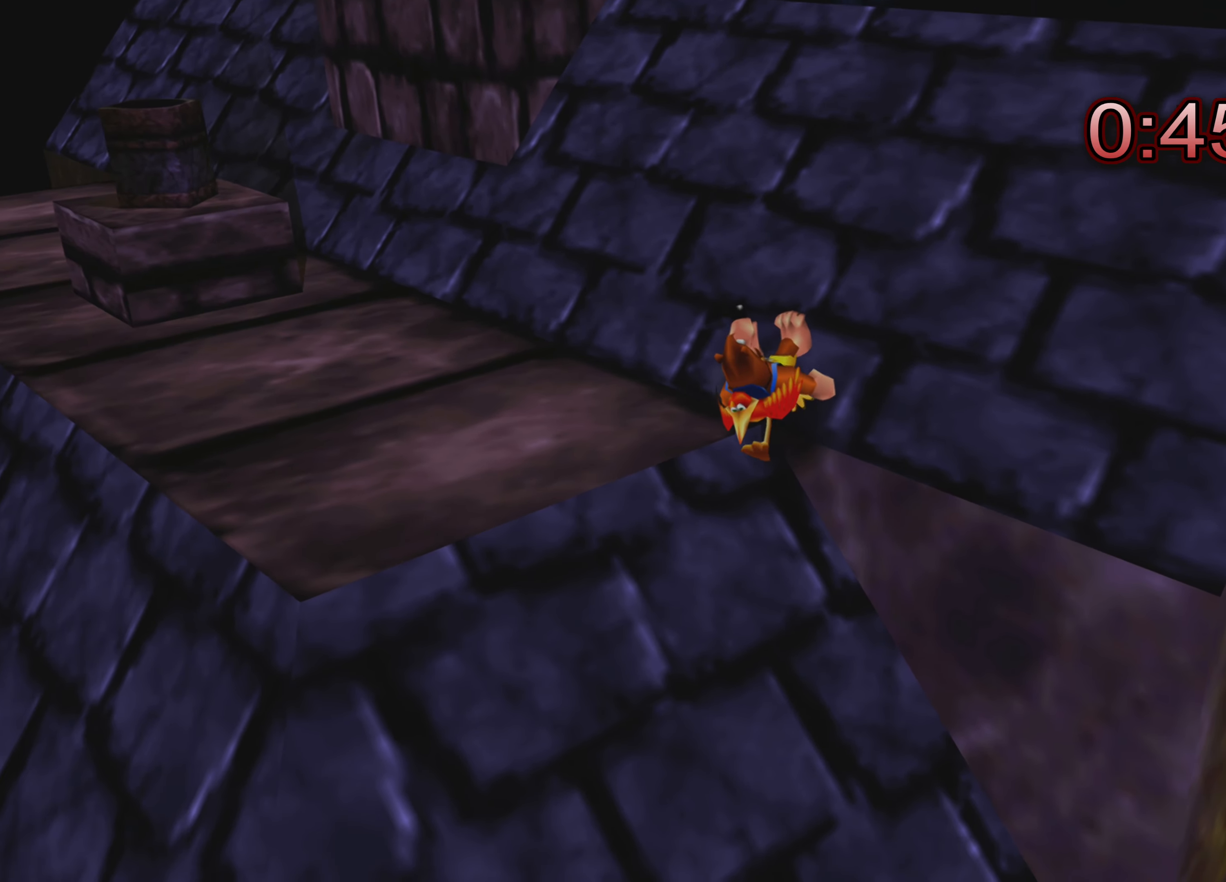
{"buttons": ["R2"], "left_stick": "center", "right_stick": "center", "events": []}
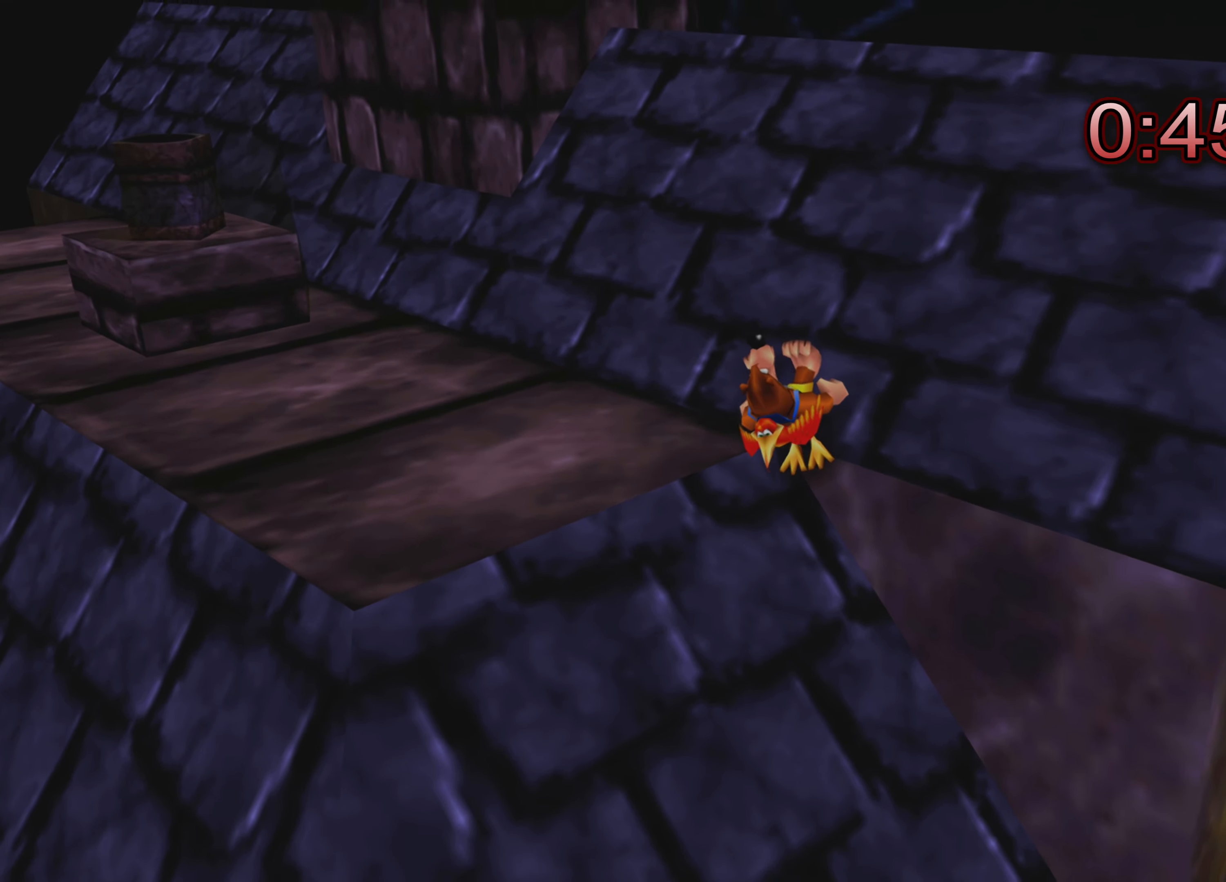
{"buttons": ["R2"], "left_stick": "down-right", "right_stick": "center", "events": [[400, "left_stick", "down-right"]]}
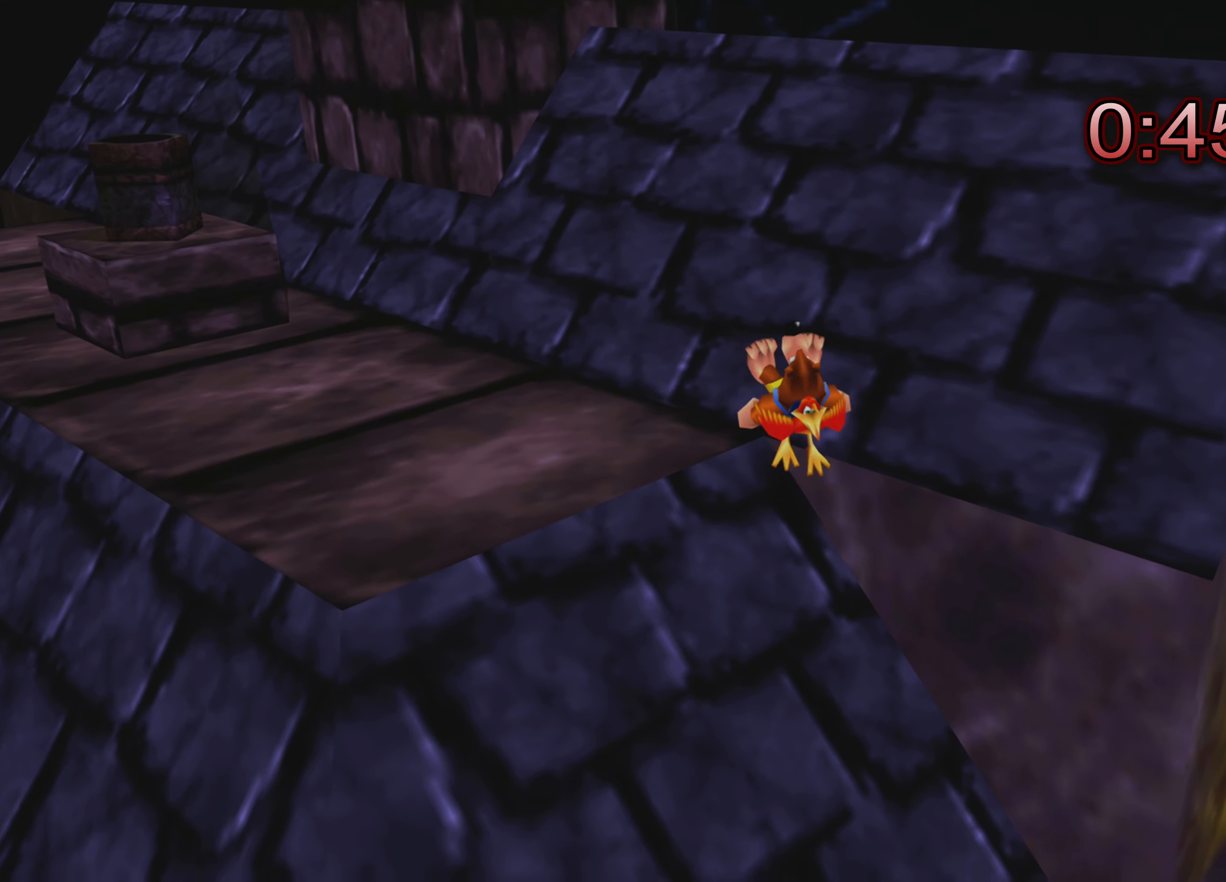
{"buttons": ["R2"], "left_stick": "center", "right_stick": "center", "events": [[116, "left_stick", "center"]]}
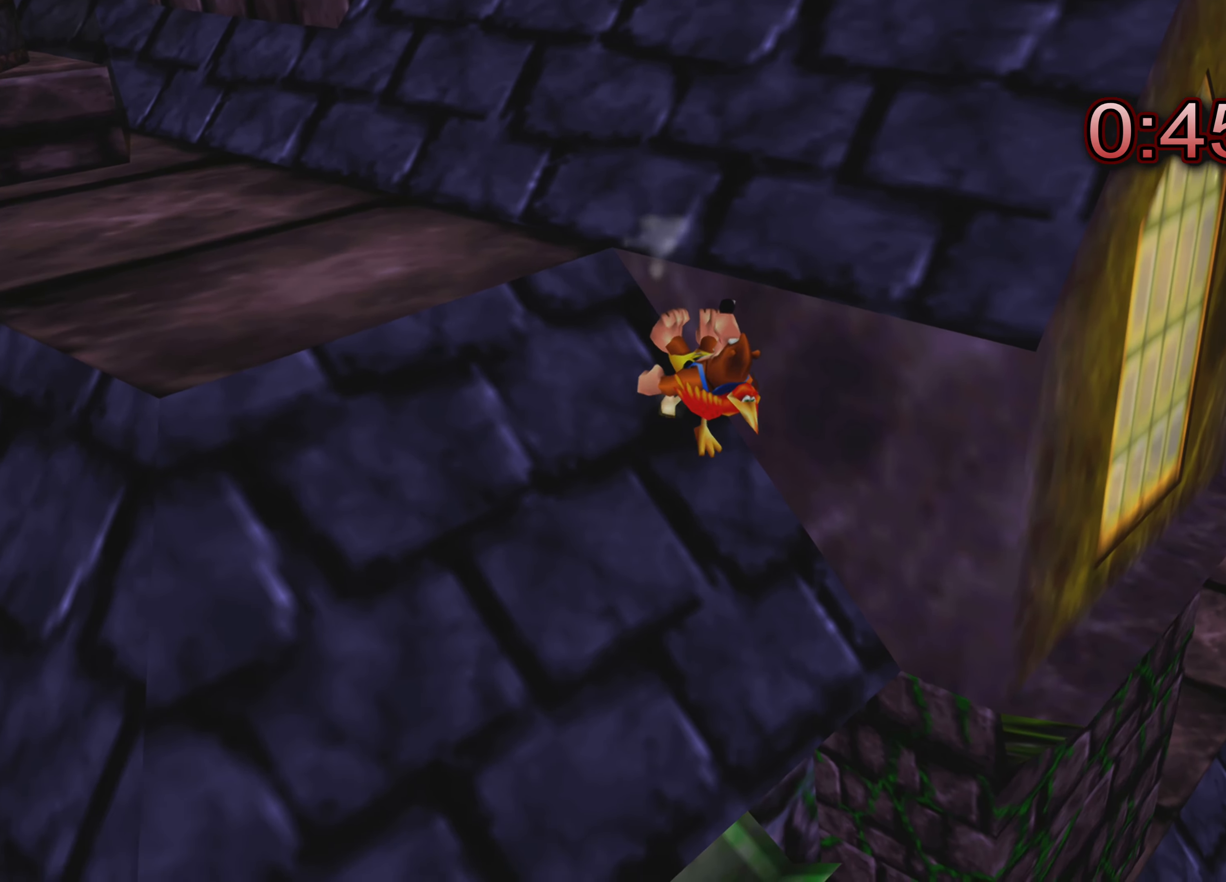
{"buttons": ["R2"], "left_stick": "center", "right_stick": "center", "events": [[116, "left_stick", "down-right"], [383, "left_stick", "center"]]}
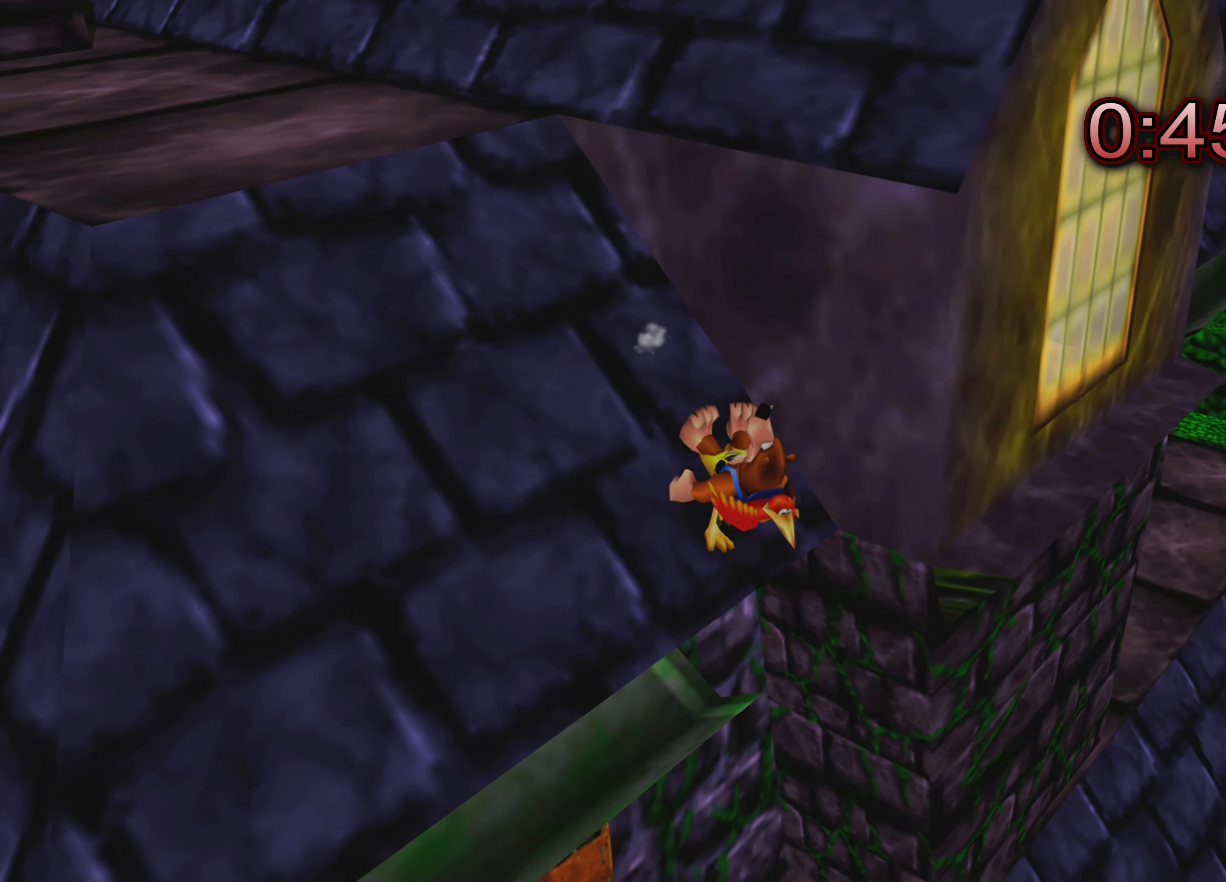
{"buttons": ["R2"], "left_stick": "center", "right_stick": "center", "events": [[216, "left_stick", "up-left"], [450, "left_stick", "center"]]}
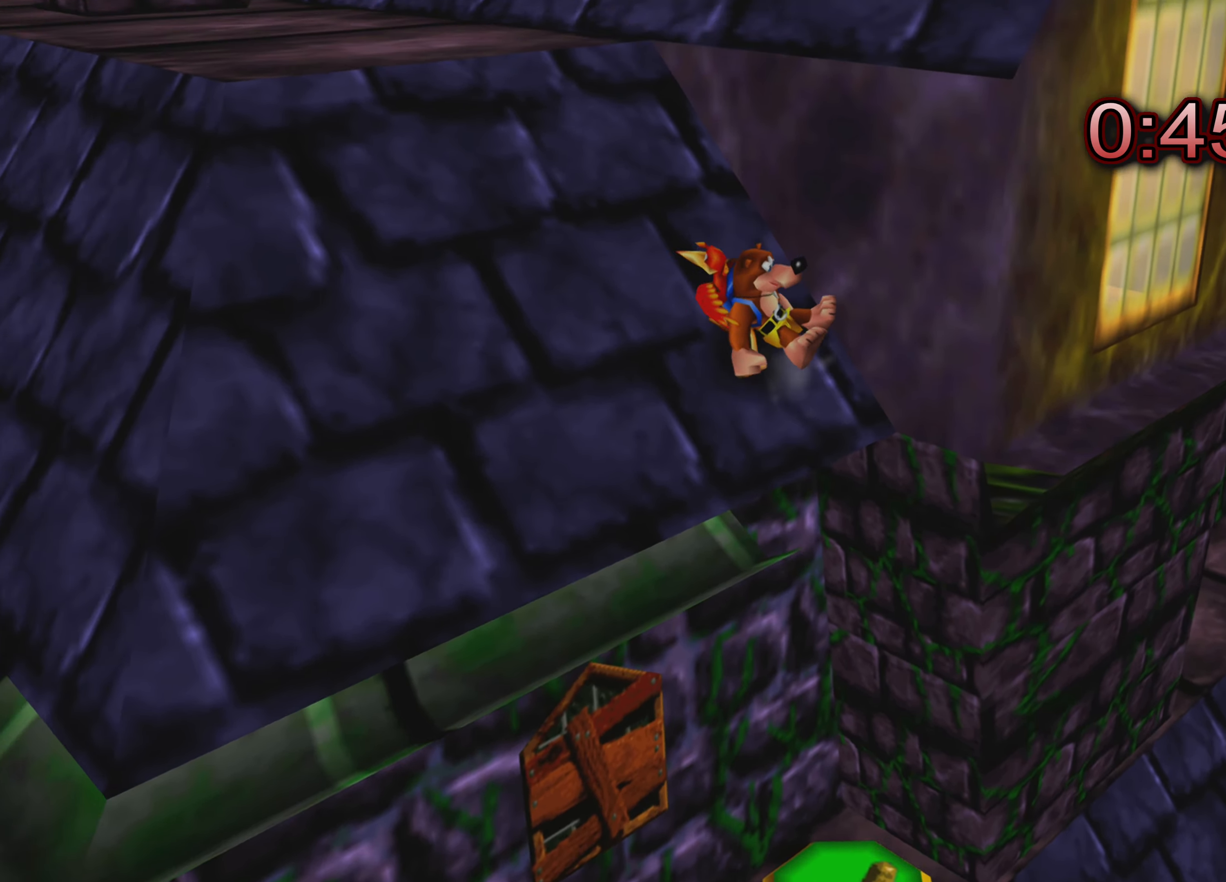
{"buttons": ["R2"], "left_stick": "center", "right_stick": "center", "events": []}
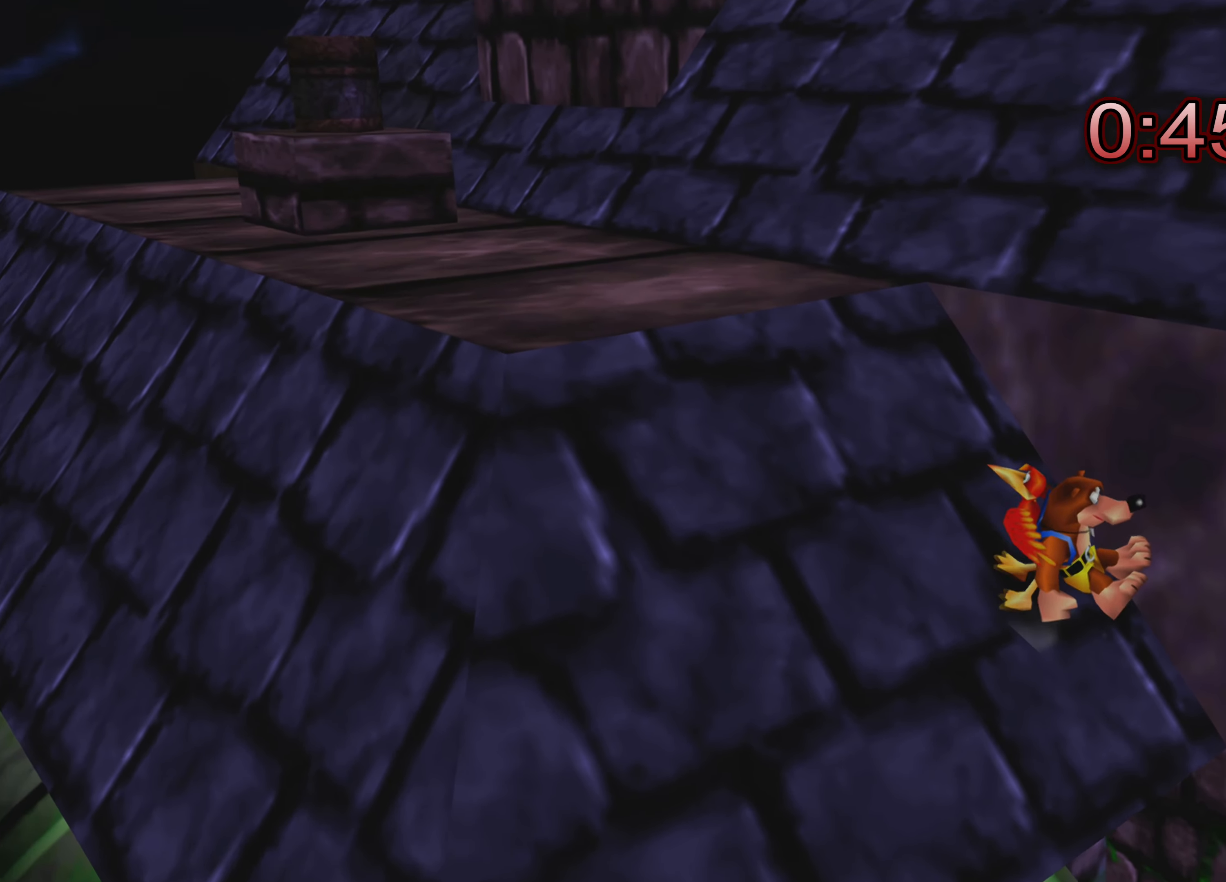
{"buttons": ["R2"], "left_stick": "center", "right_stick": "center", "events": [[100, "left_stick", "down-right"], [183, "left_stick", "center"]]}
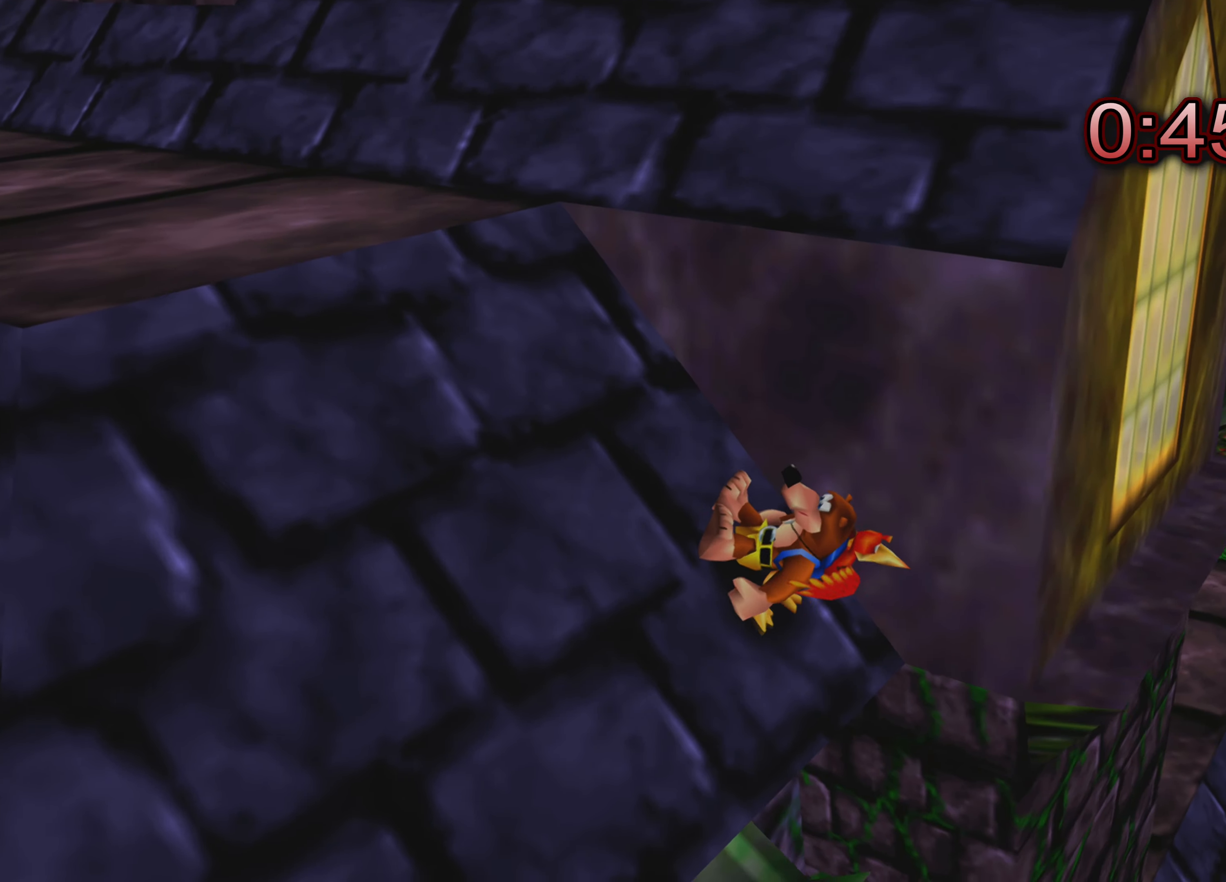
{"buttons": ["R2"], "left_stick": "center", "right_stick": "center", "events": []}
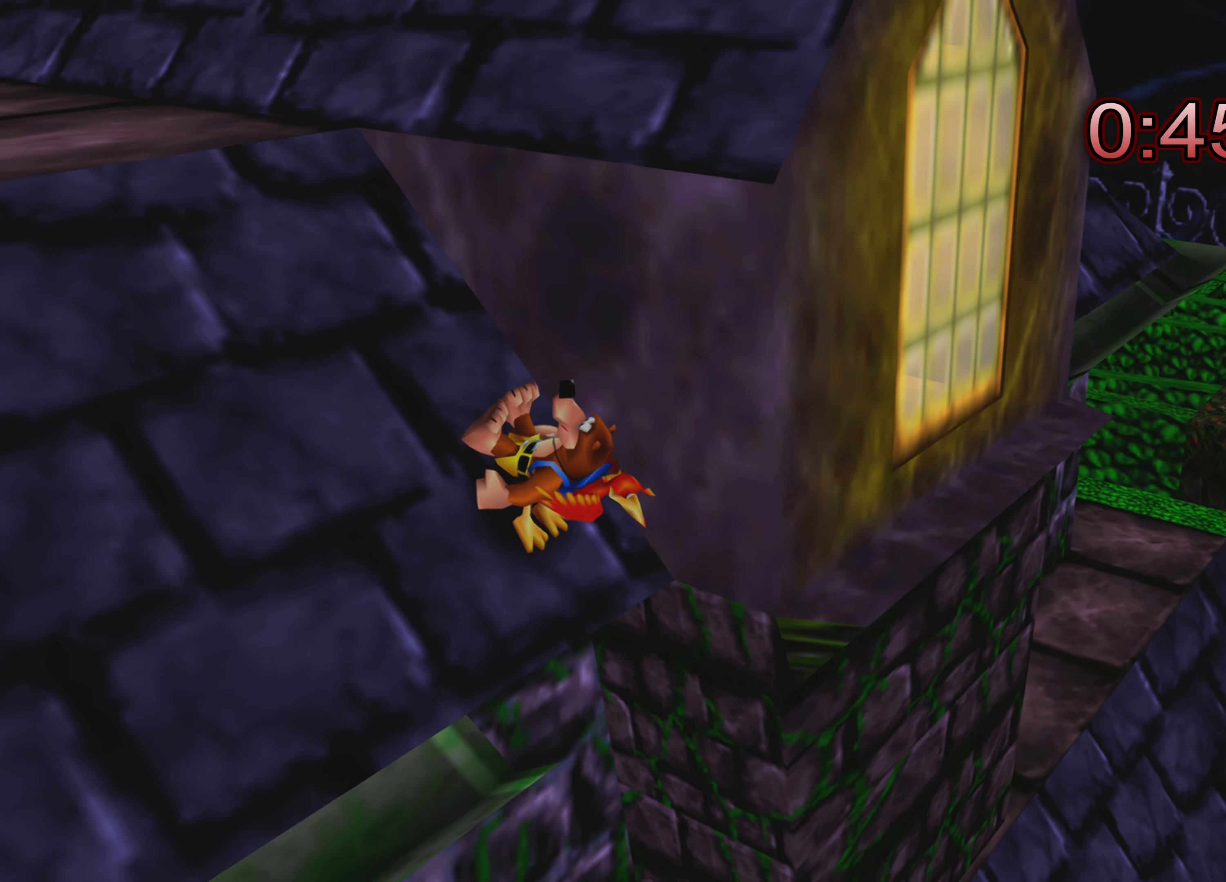
{"buttons": ["R2"], "left_stick": "up", "right_stick": "center", "events": [[50, "left_stick", "right"], [66, "CROSS", "down"], [416, "left_stick", "up"], [466, "CROSS", "up"]]}
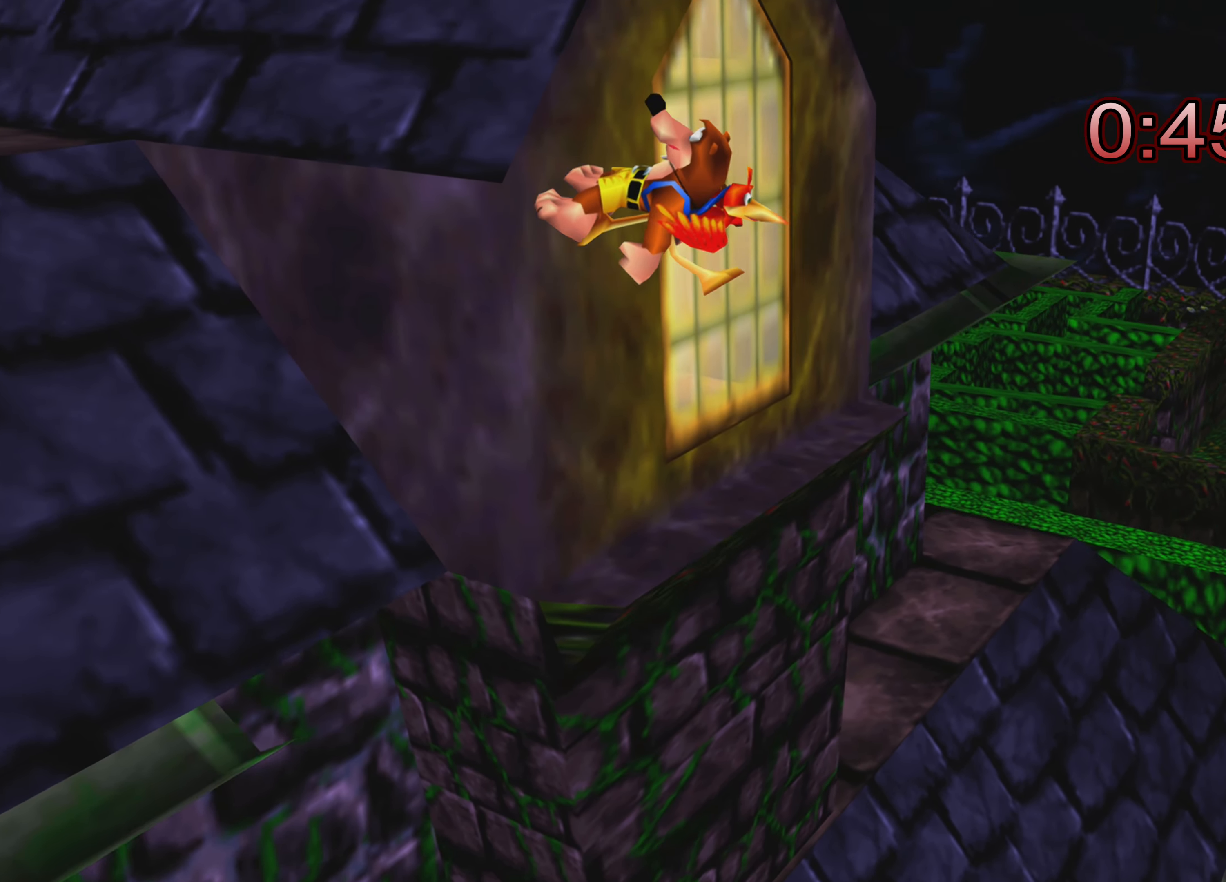
{"buttons": ["CROSS", "R2"], "left_stick": "up-left", "right_stick": "center", "events": [[33, "left_stick", "up-left"], [83, "CROSS", "down"], [200, "CROSS", "up"], [283, "CROSS", "down"], [416, "CROSS", "up"], [466, "CROSS", "down"]]}
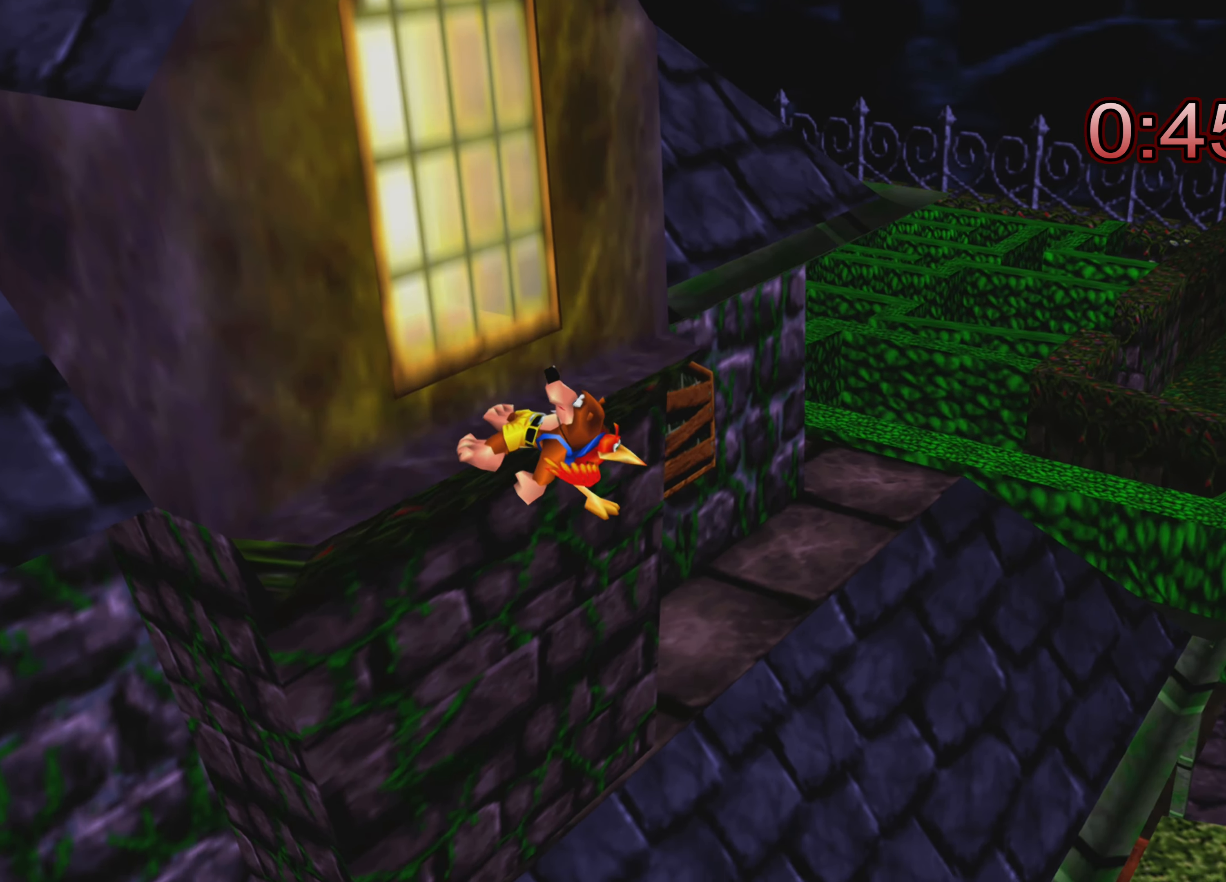
{"buttons": ["CROSS", "R2"], "left_stick": "up-left", "right_stick": "center", "events": [[100, "CROSS", "up"], [200, "CROSS", "down"], [350, "CROSS", "up"], [450, "CROSS", "down"]]}
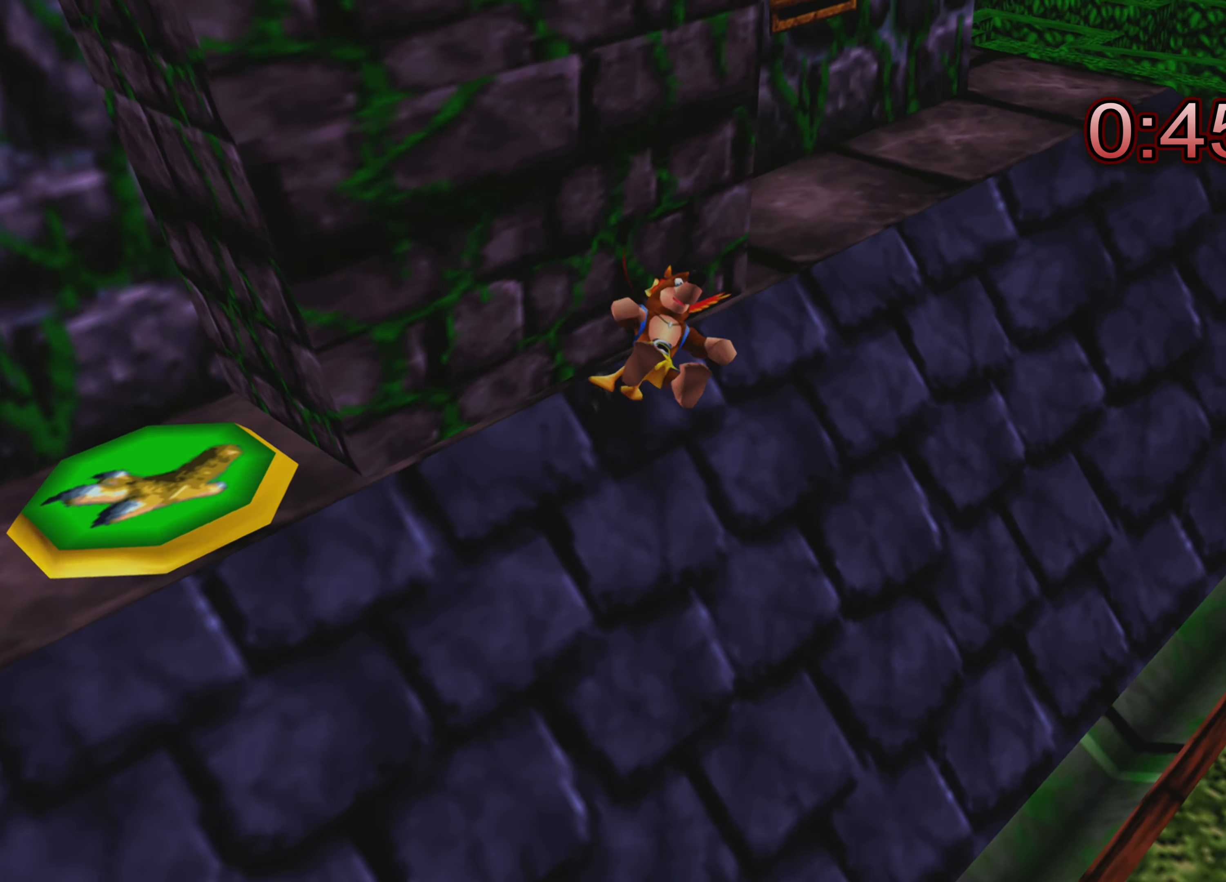
{"buttons": ["CROSS", "R2"], "left_stick": "up-left", "right_stick": "center", "events": [[83, "CROSS", "up"], [183, "CROSS", "down"], [350, "CROSS", "up"], [500, "CROSS", "down"]]}
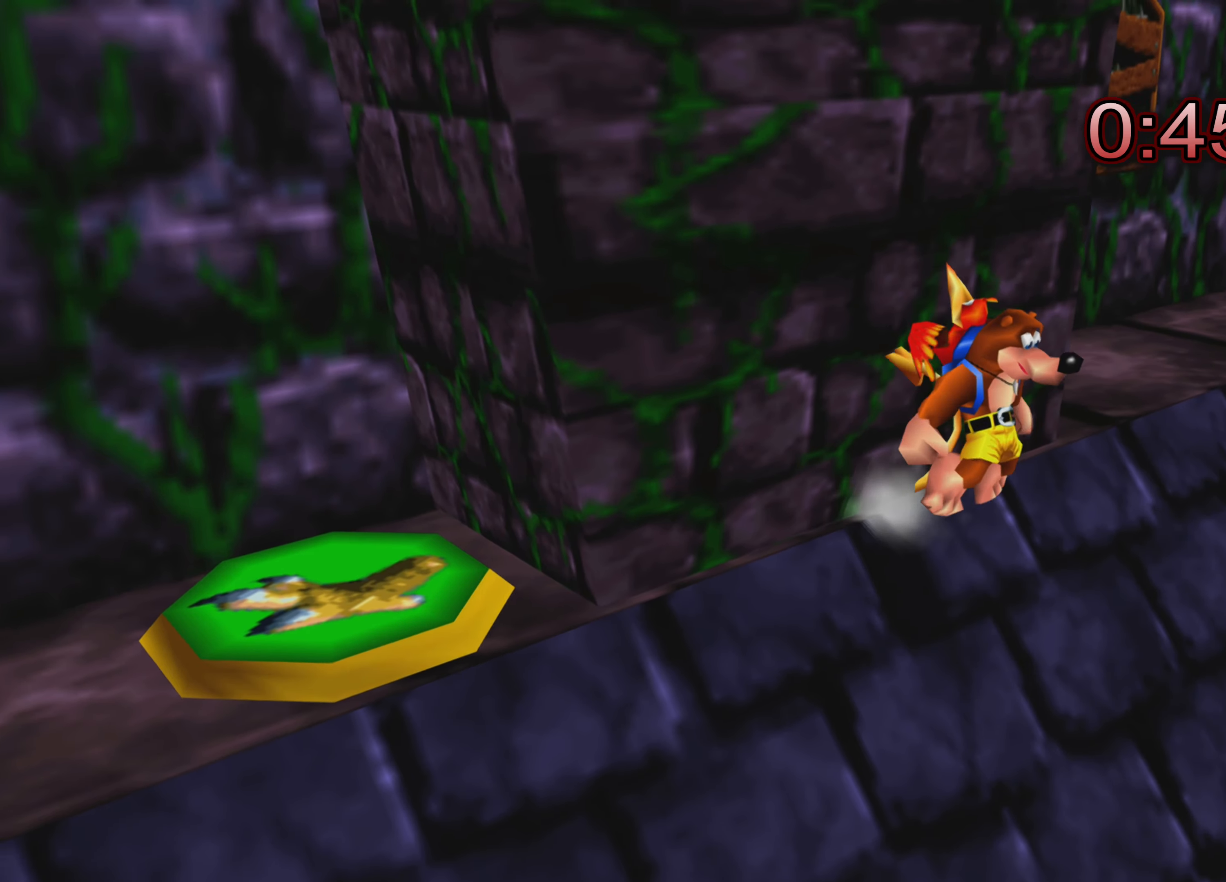
{"buttons": ["R2"], "left_stick": "up-left", "right_stick": "center", "events": [[100, "CROSS", "up"], [200, "CROSS", "down"], [300, "CROSS", "up"], [383, "CROSS", "down"], [467, "CROSS", "up"]]}
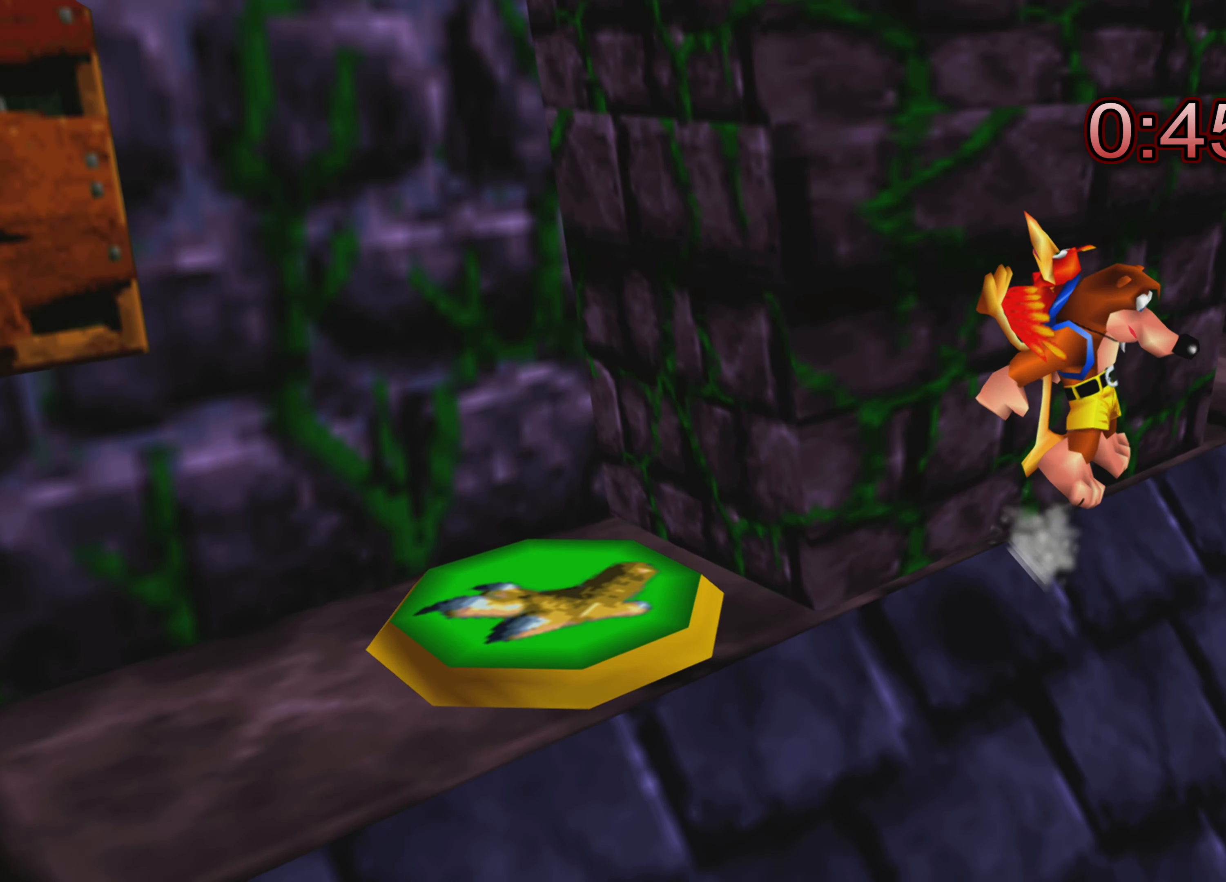
{"buttons": ["R2"], "left_stick": "center", "right_stick": "center", "events": [[33, "CROSS", "down"], [133, "CROSS", "up"], [200, "CROSS", "down"], [300, "CROSS", "up"], [367, "CROSS", "down"], [450, "CROSS", "up"], [467, "left_stick", "center"]]}
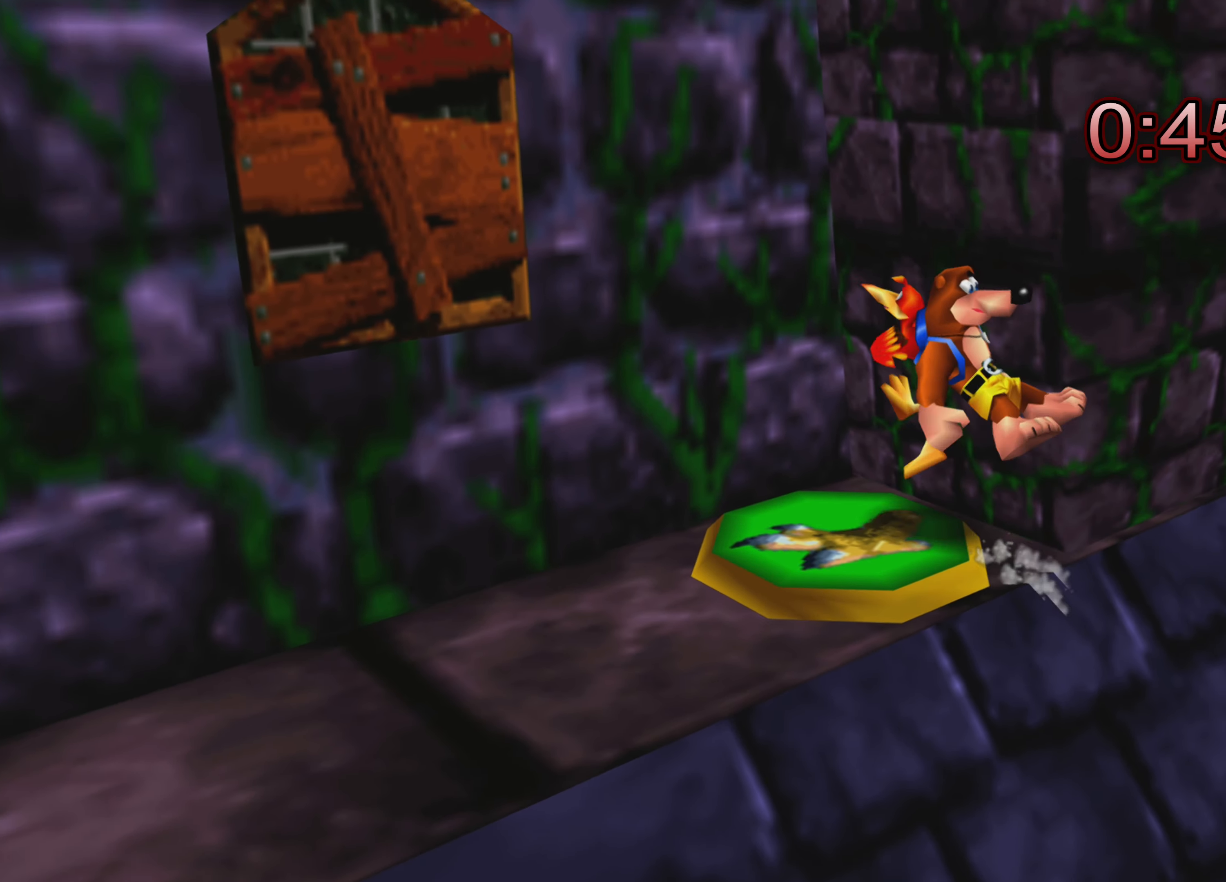
{"buttons": ["R2"], "left_stick": "center", "right_stick": "center", "events": []}
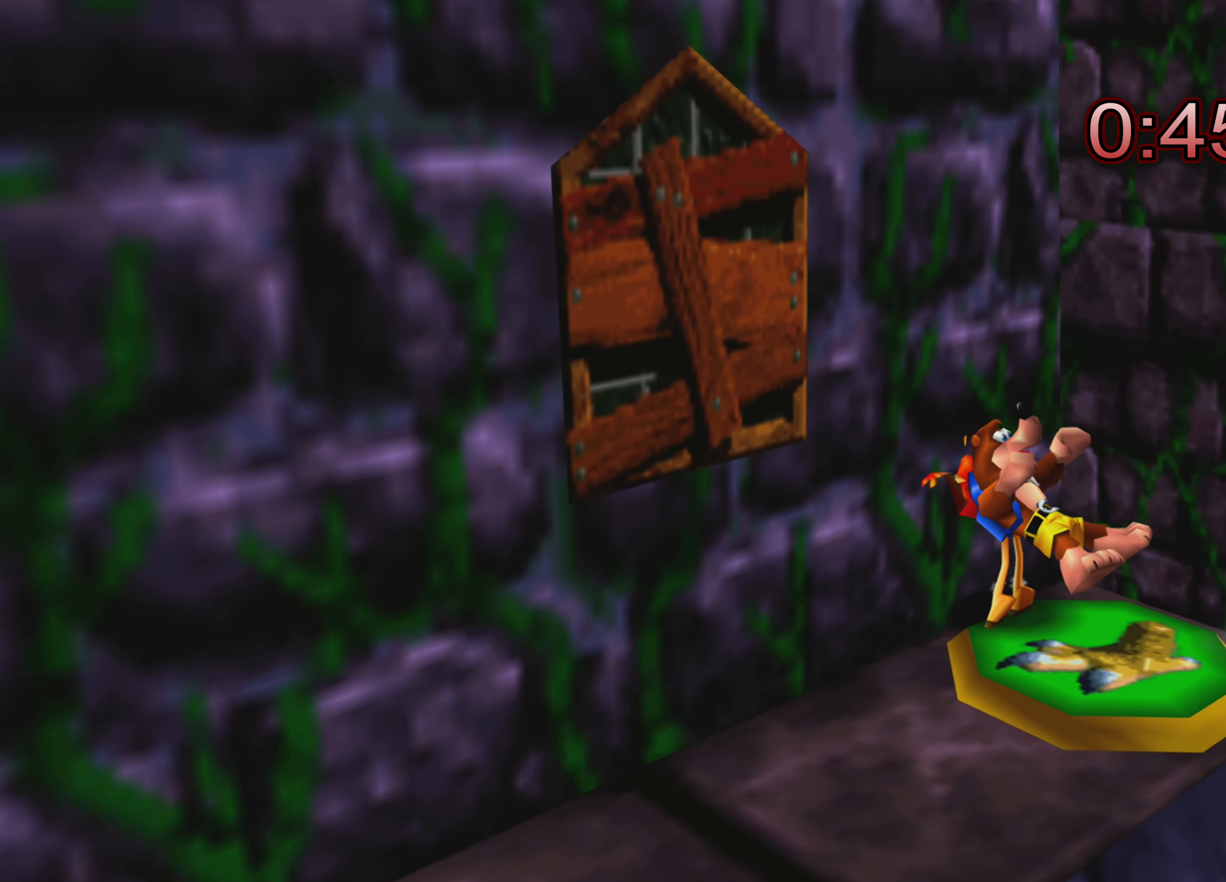
{"buttons": [], "left_stick": "down-right", "right_stick": "center", "events": [[200, "R2", "up"], [450, "left_stick", "down-right"]]}
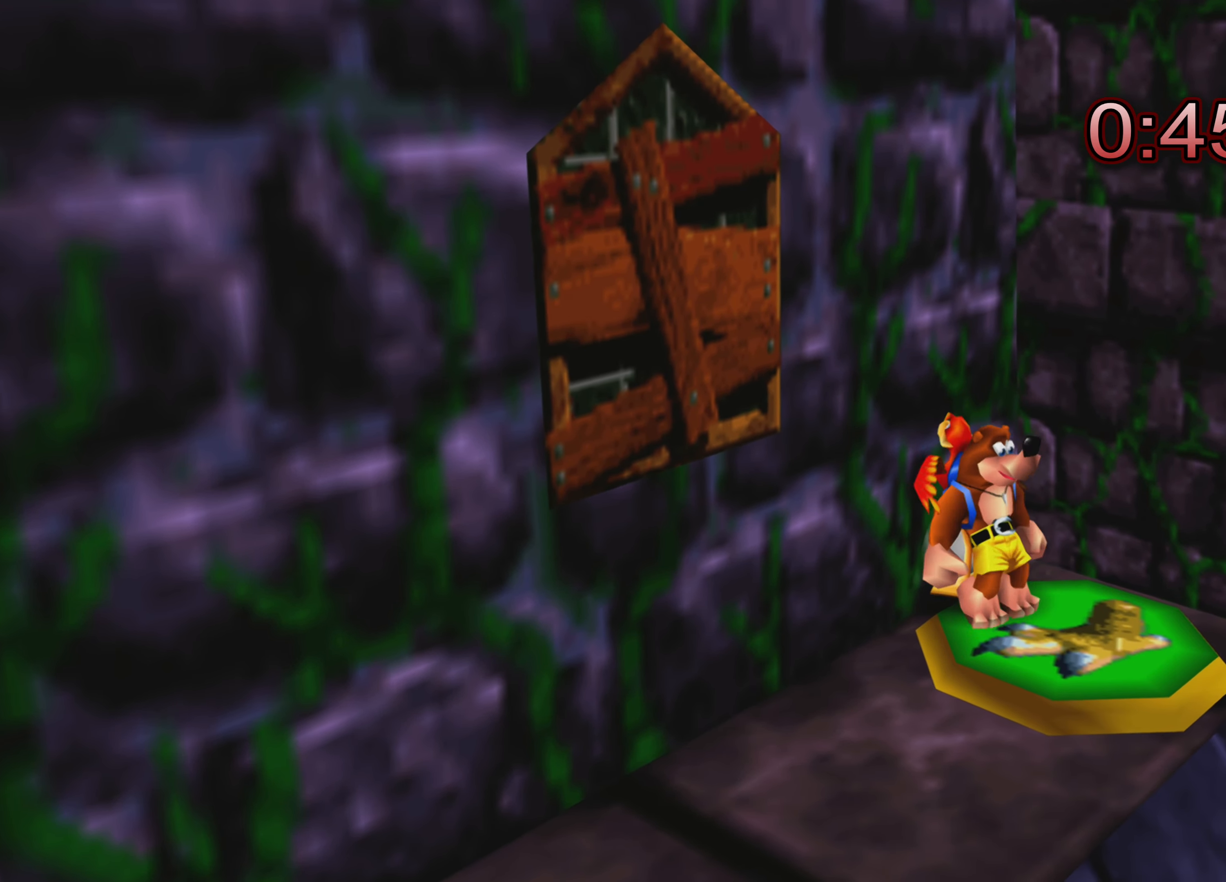
{"buttons": [], "left_stick": "down-right", "right_stick": "center", "events": [[133, "left_stick", "center"], [450, "left_stick", "down-right"]]}
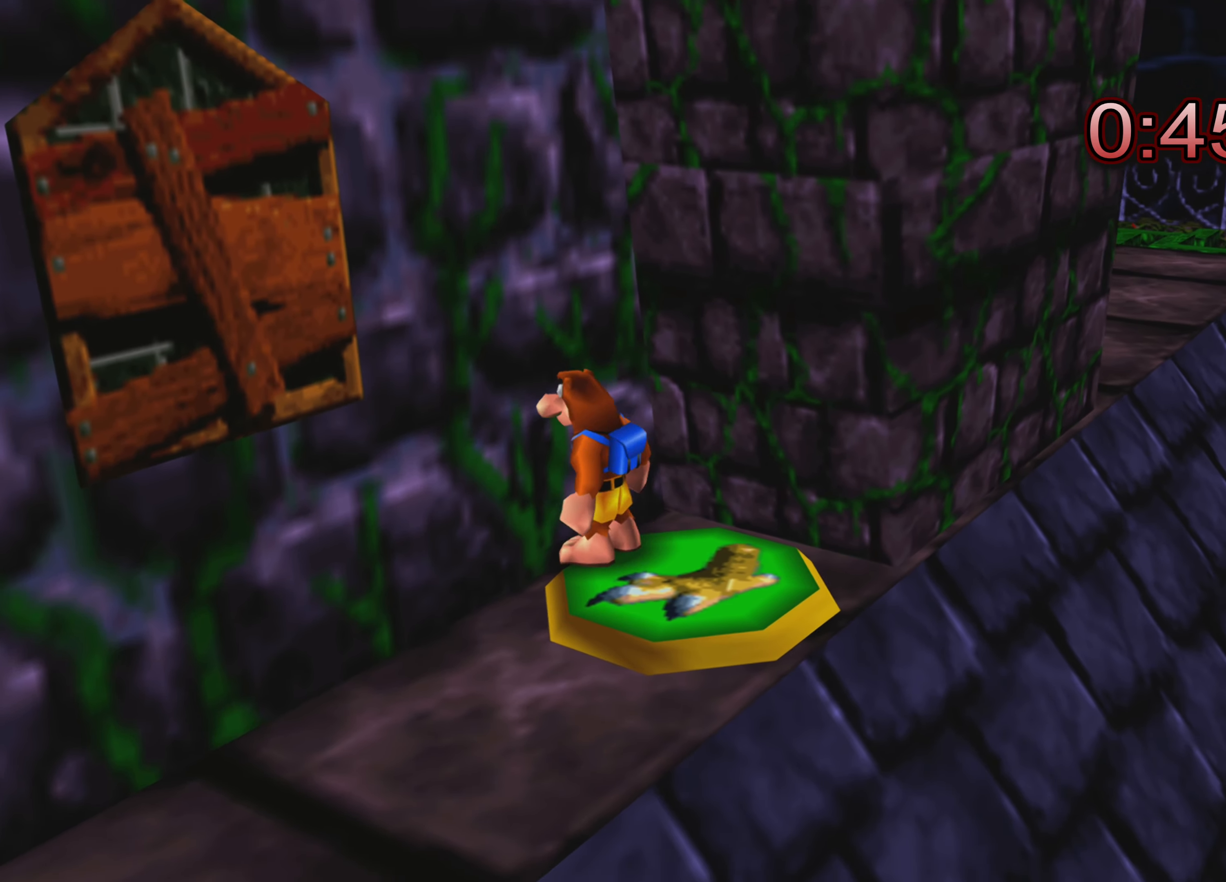
{"buttons": [], "left_stick": "center", "right_stick": "center", "events": [[100, "left_stick", "center"], [367, "left_stick", "right"], [417, "left_stick", "center"]]}
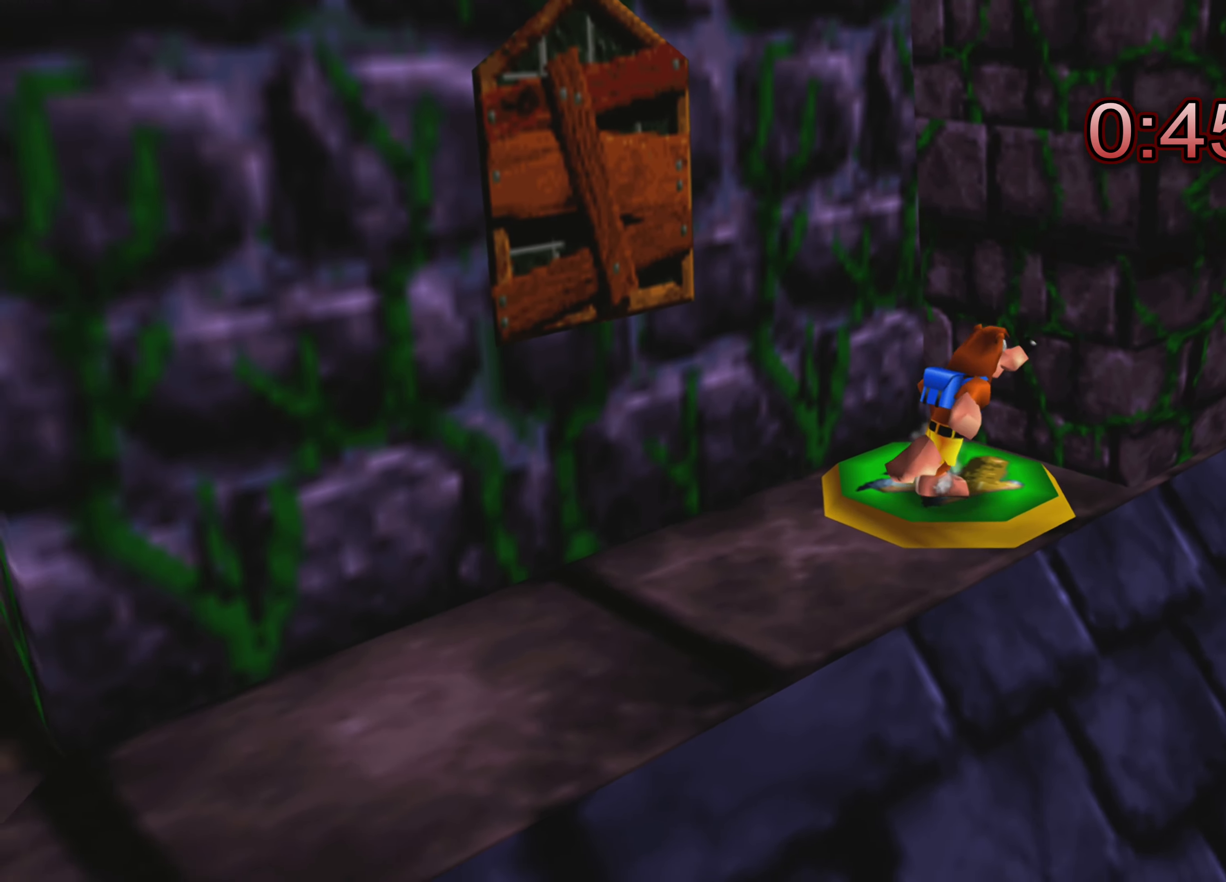
{"buttons": ["CROSS"], "left_stick": "center", "right_stick": "center", "events": [[400, "CROSS", "down"]]}
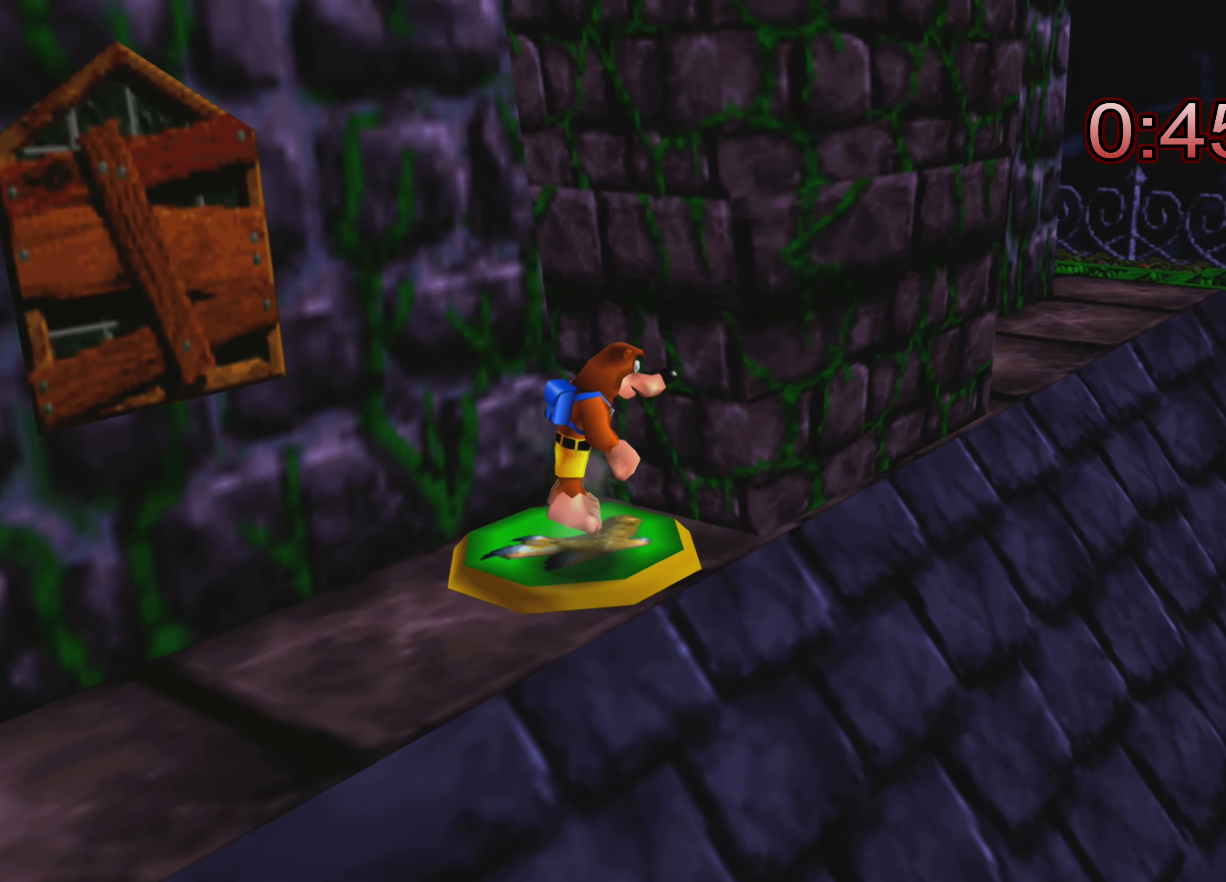
{"buttons": ["CROSS"], "left_stick": "center", "right_stick": "center", "events": []}
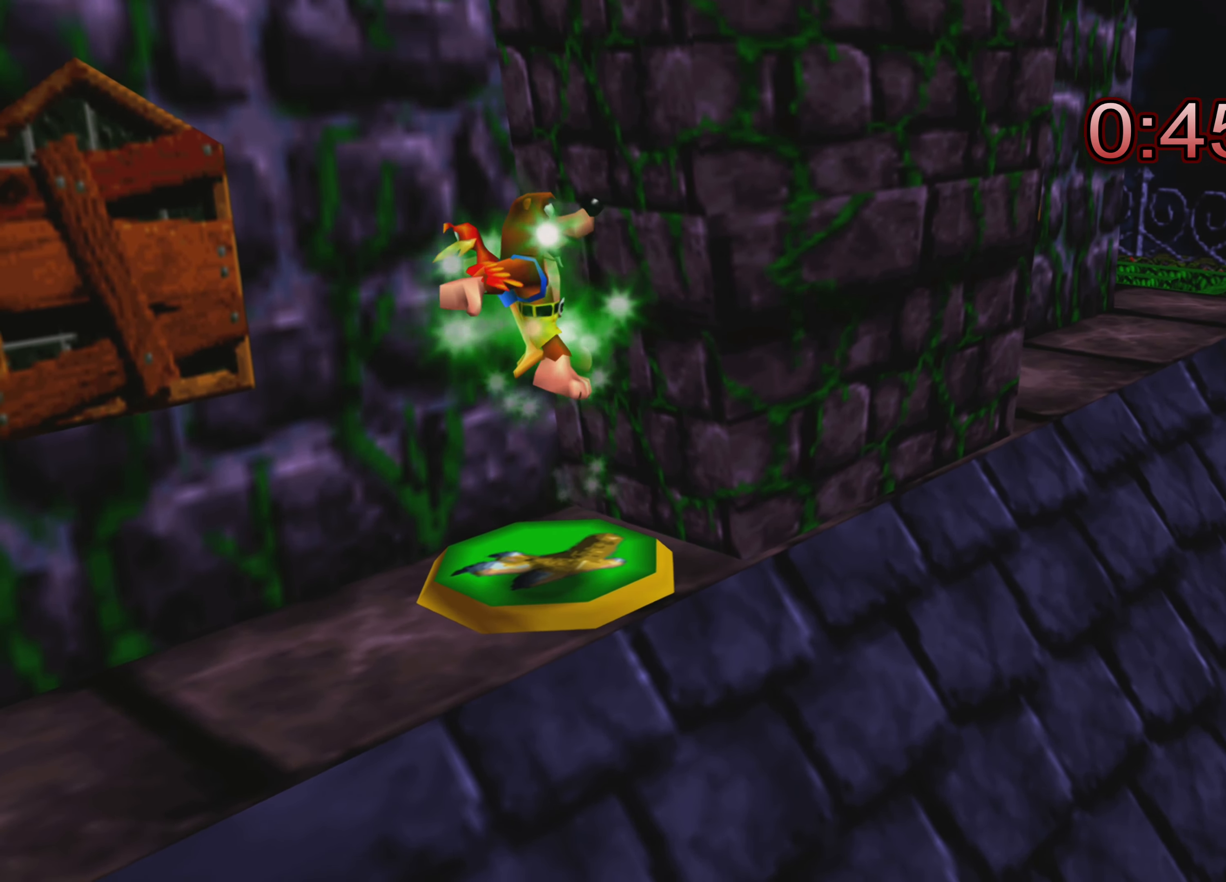
{"buttons": ["CROSS"], "left_stick": "center", "right_stick": "center", "events": []}
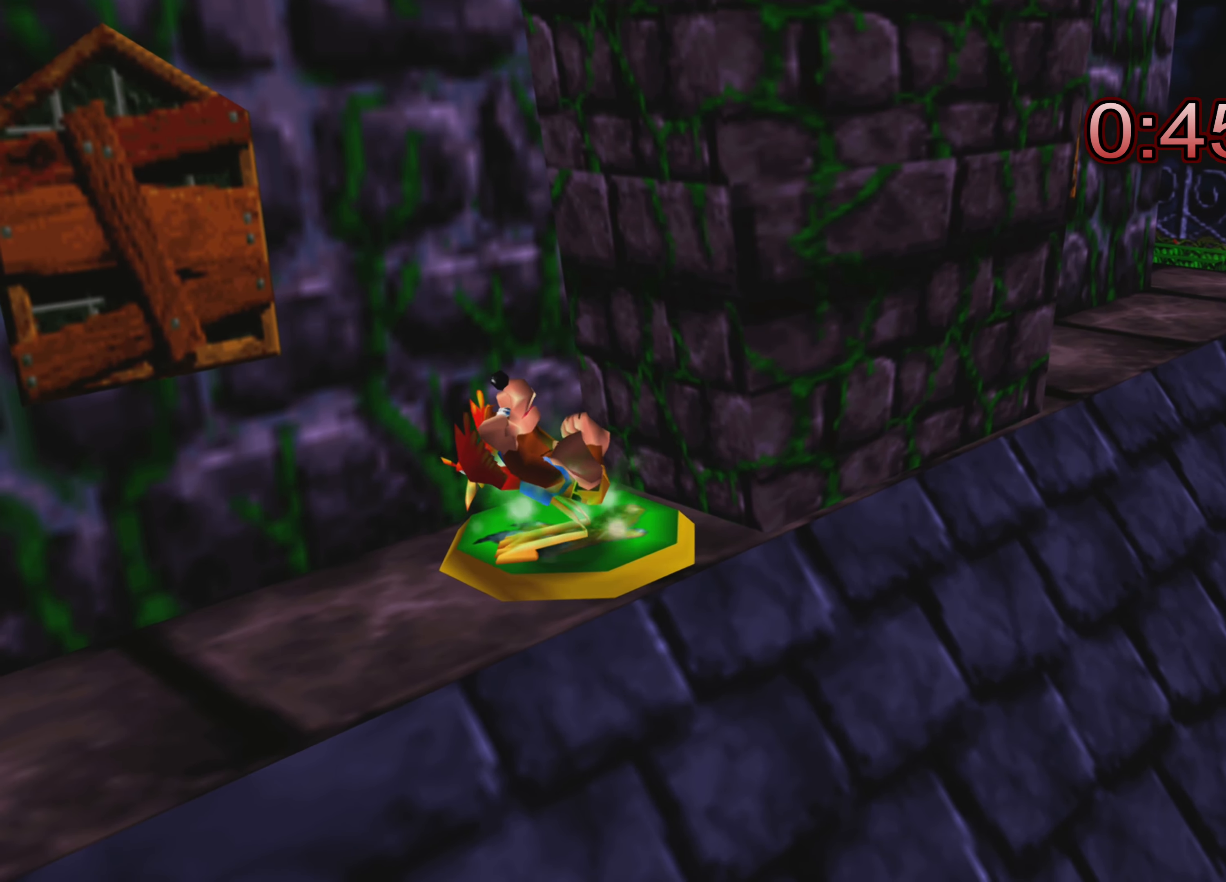
{"buttons": ["CROSS"], "left_stick": "center", "right_stick": "center", "events": []}
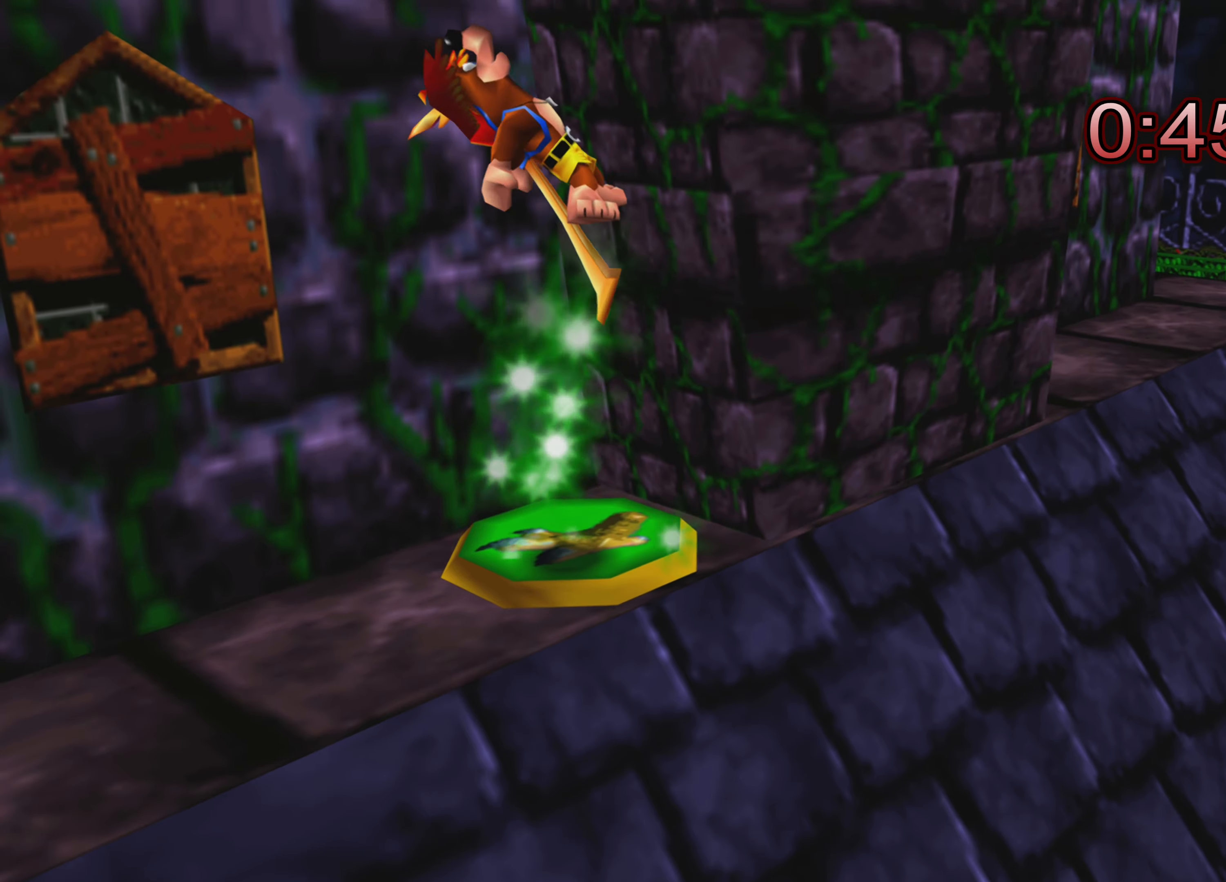
{"buttons": ["CROSS"], "left_stick": "up-right", "right_stick": "center", "events": [[167, "left_stick", "right"], [250, "left_stick", "up-right"]]}
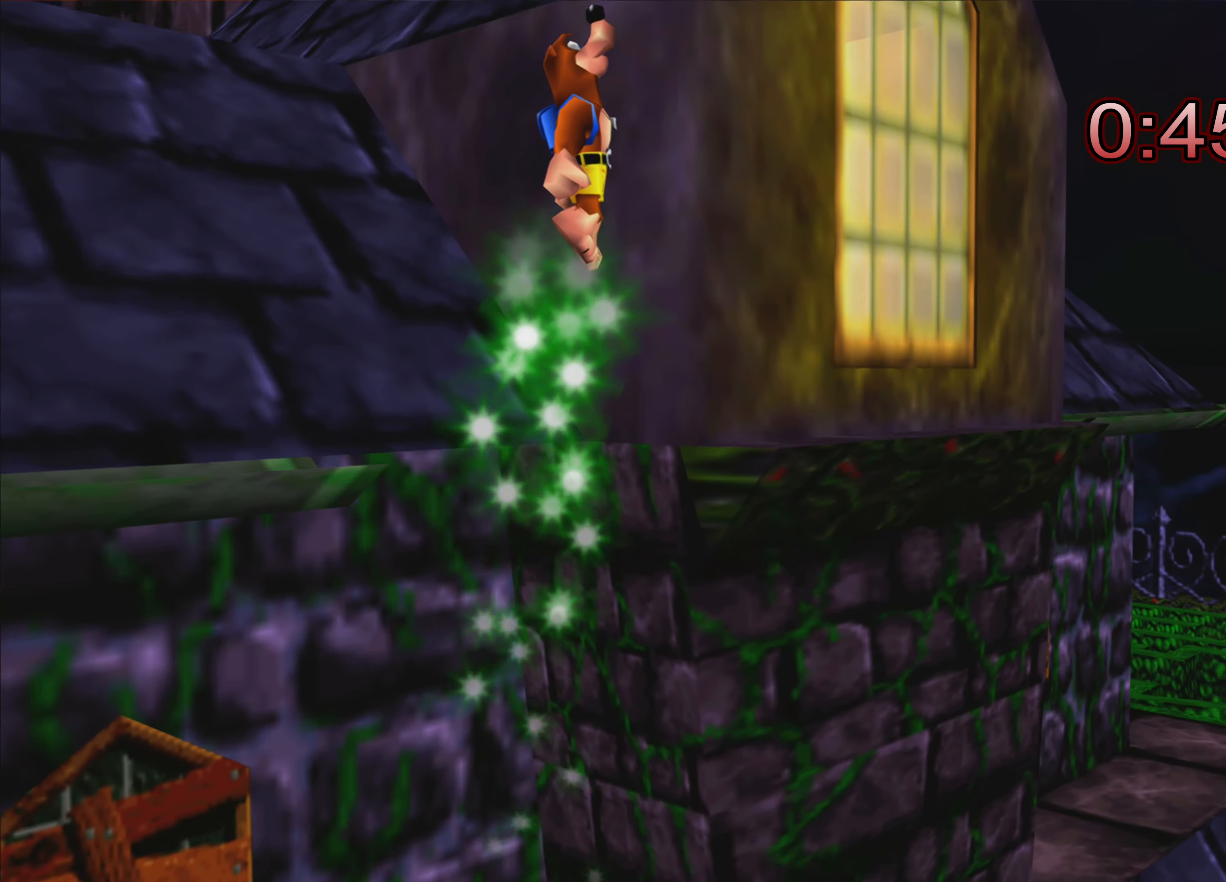
{"buttons": ["CROSS"], "left_stick": "up-right", "right_stick": "center", "events": [[167, "left_stick", "up"], [400, "left_stick", "right"], [467, "left_stick", "up-right"]]}
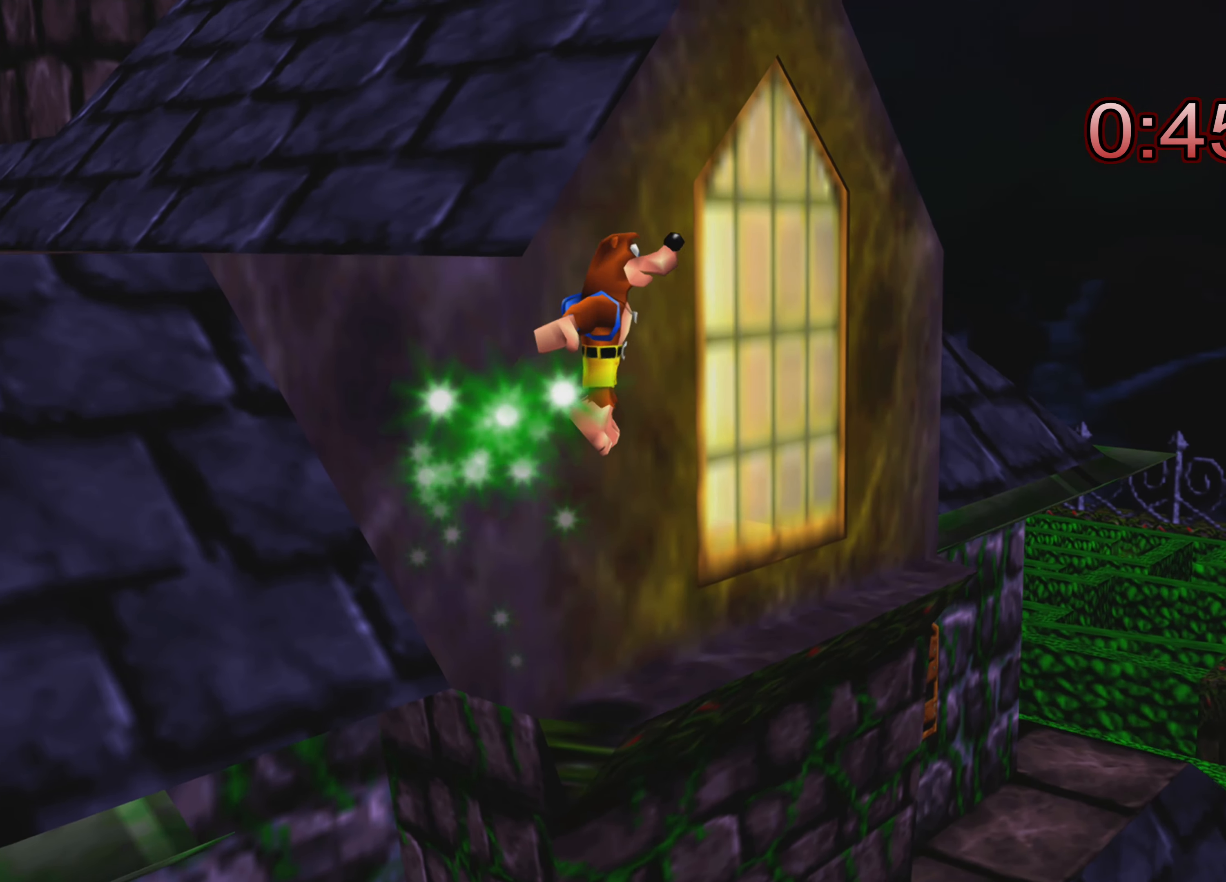
{"buttons": [], "left_stick": "up-left", "right_stick": "center", "events": [[67, "left_stick", "up"], [184, "left_stick", "up-left"], [434, "CROSS", "up"]]}
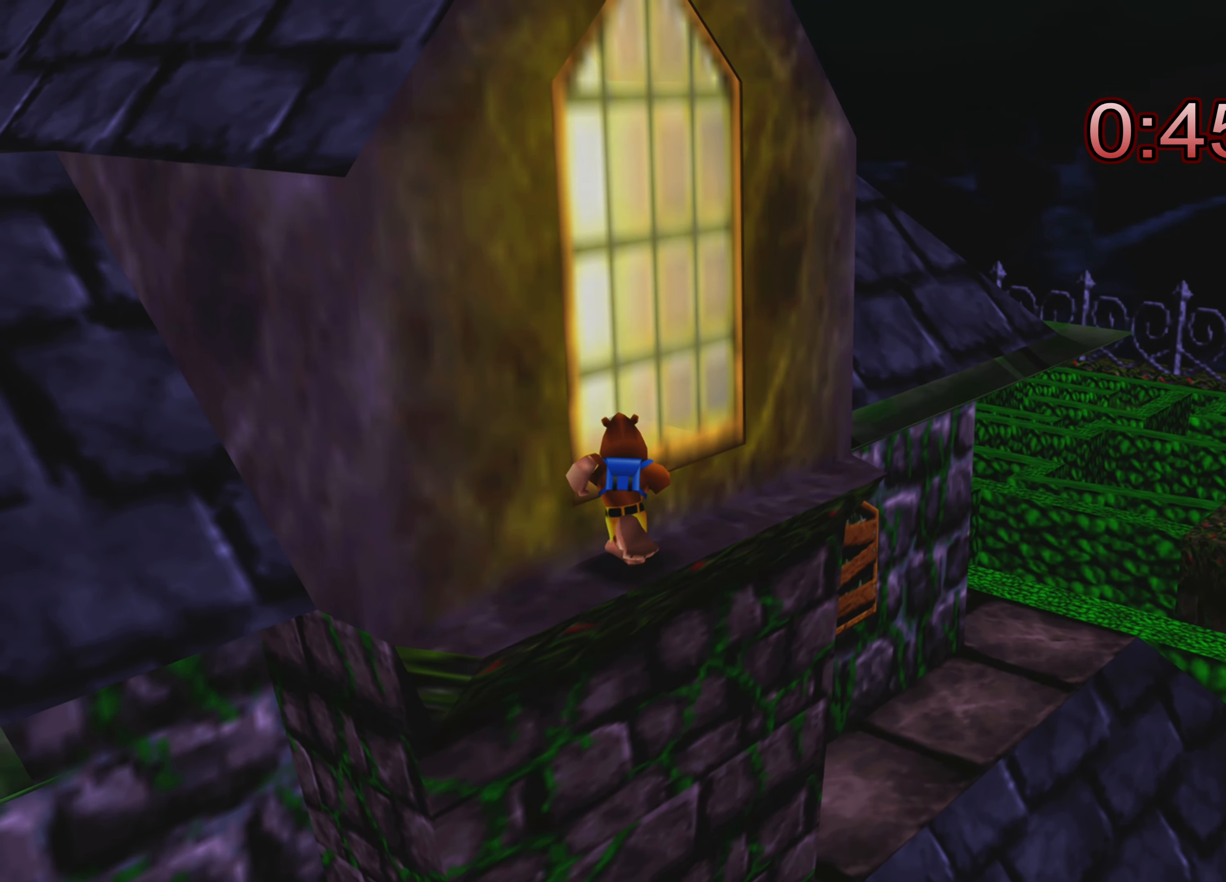
{"buttons": [], "left_stick": "center", "right_stick": "center", "events": [[184, "left_stick", "center"]]}
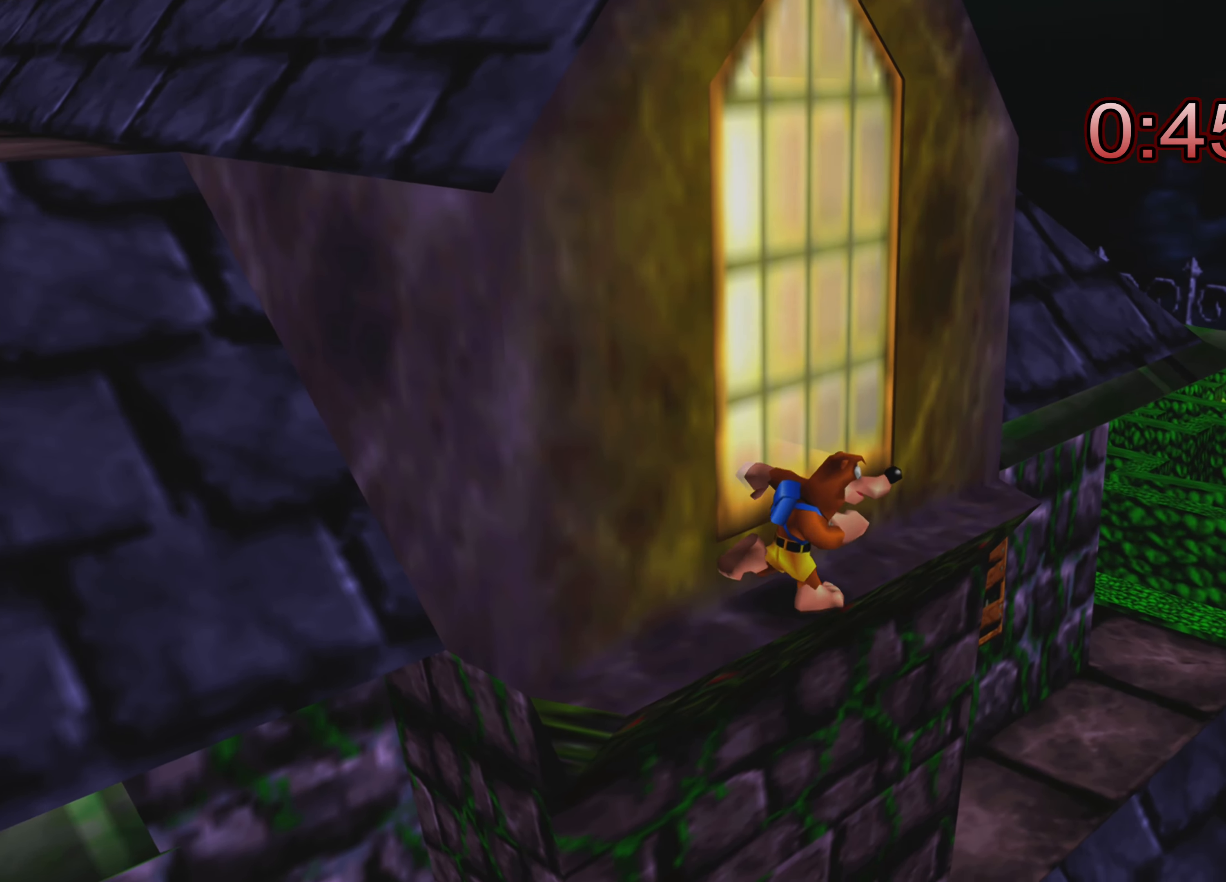
{"buttons": [], "left_stick": "up-left", "right_stick": "center", "events": [[450, "left_stick", "up-left"]]}